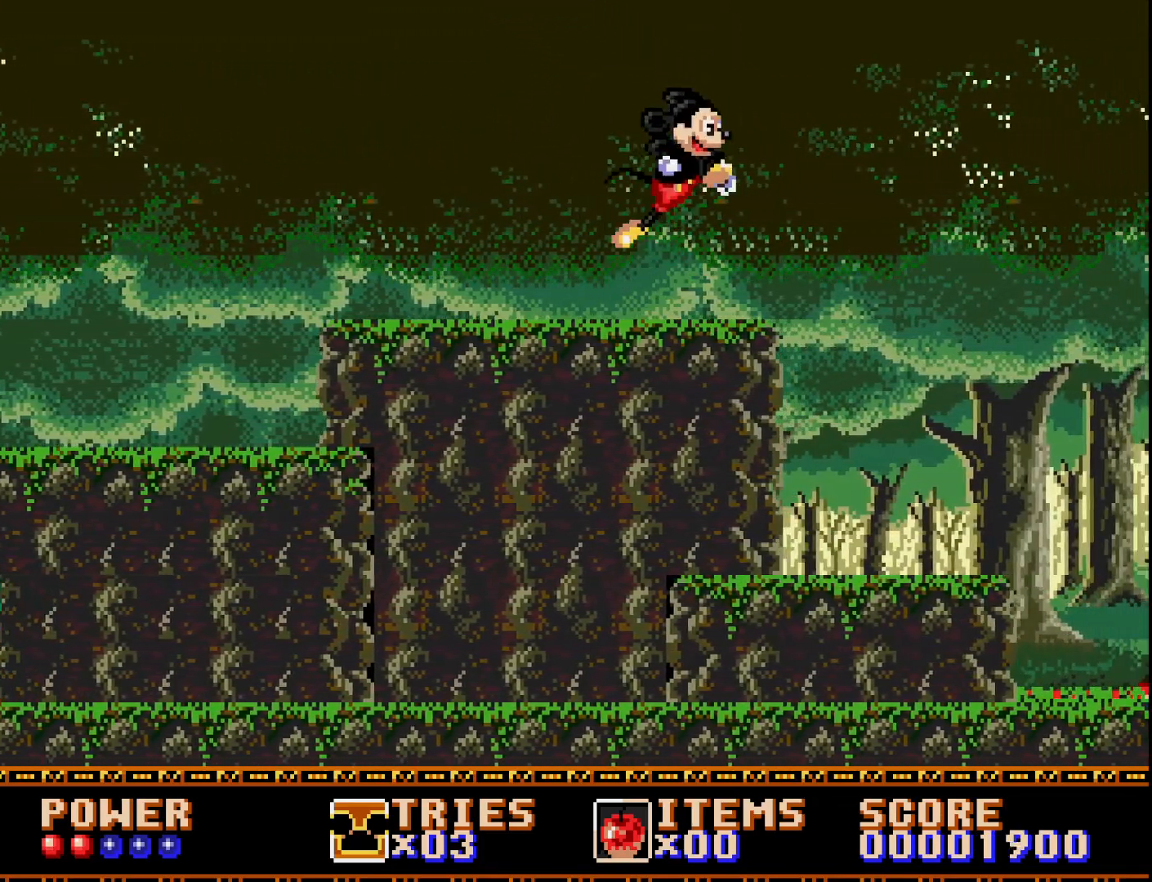
Gameplay with a controller (Xbox layout); each line is a JSON object with the inputs held at the frame after it. "events" lists button and stick changes between this image and that frame as [ms after this image, input, new state], when the widget could be followed in between. Not read: left_stick.
{"buttons": ["DPAD_LEFT"], "right_stick": "center", "events": [[267, "DPAD_RIGHT", "up"], [467, "DPAD_LEFT", "down"]]}
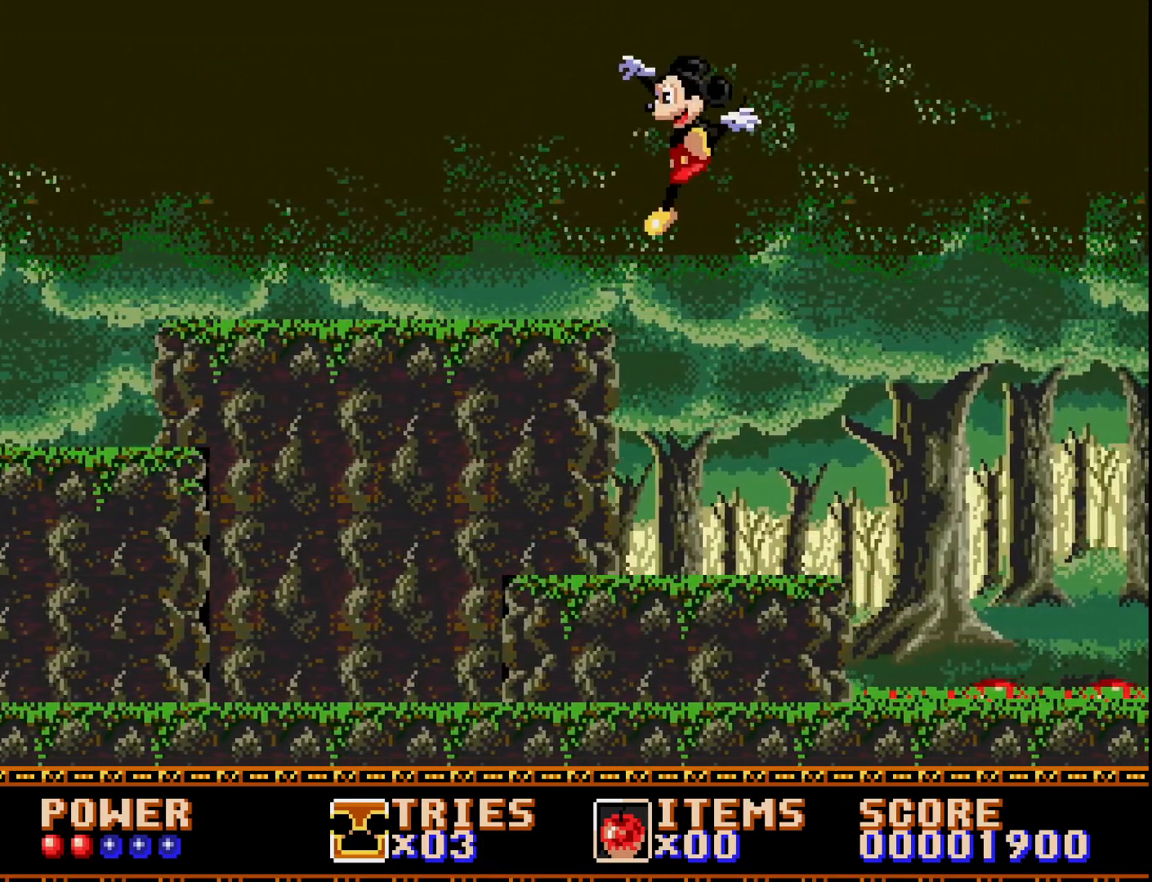
{"buttons": ["A"], "right_stick": "center", "events": [[33, "DPAD_LEFT", "up"], [167, "DPAD_RIGHT", "down"], [433, "DPAD_RIGHT", "up"], [483, "A", "down"]]}
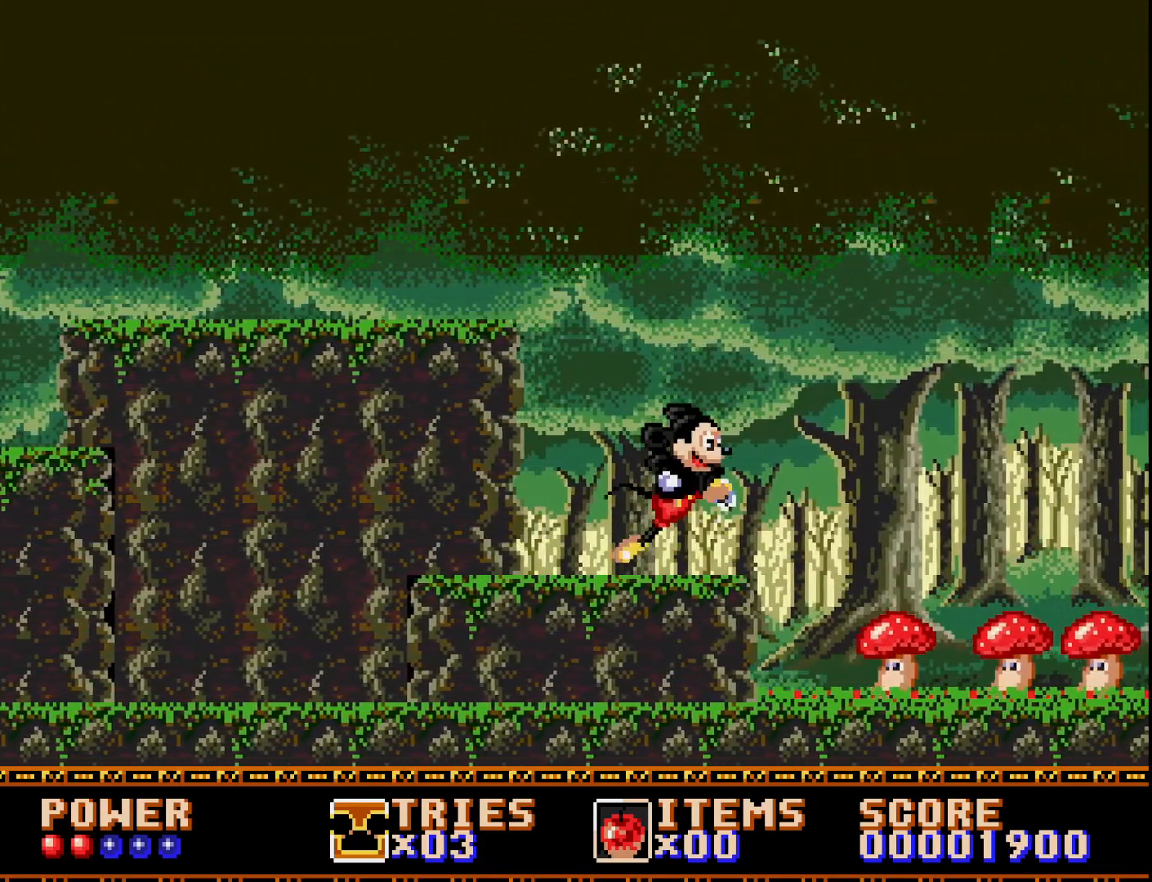
{"buttons": ["A", "DPAD_LEFT"], "right_stick": "center", "events": [[67, "DPAD_RIGHT", "down"], [167, "A", "up"], [283, "A", "down"], [283, "DPAD_RIGHT", "up"], [400, "DPAD_LEFT", "down"]]}
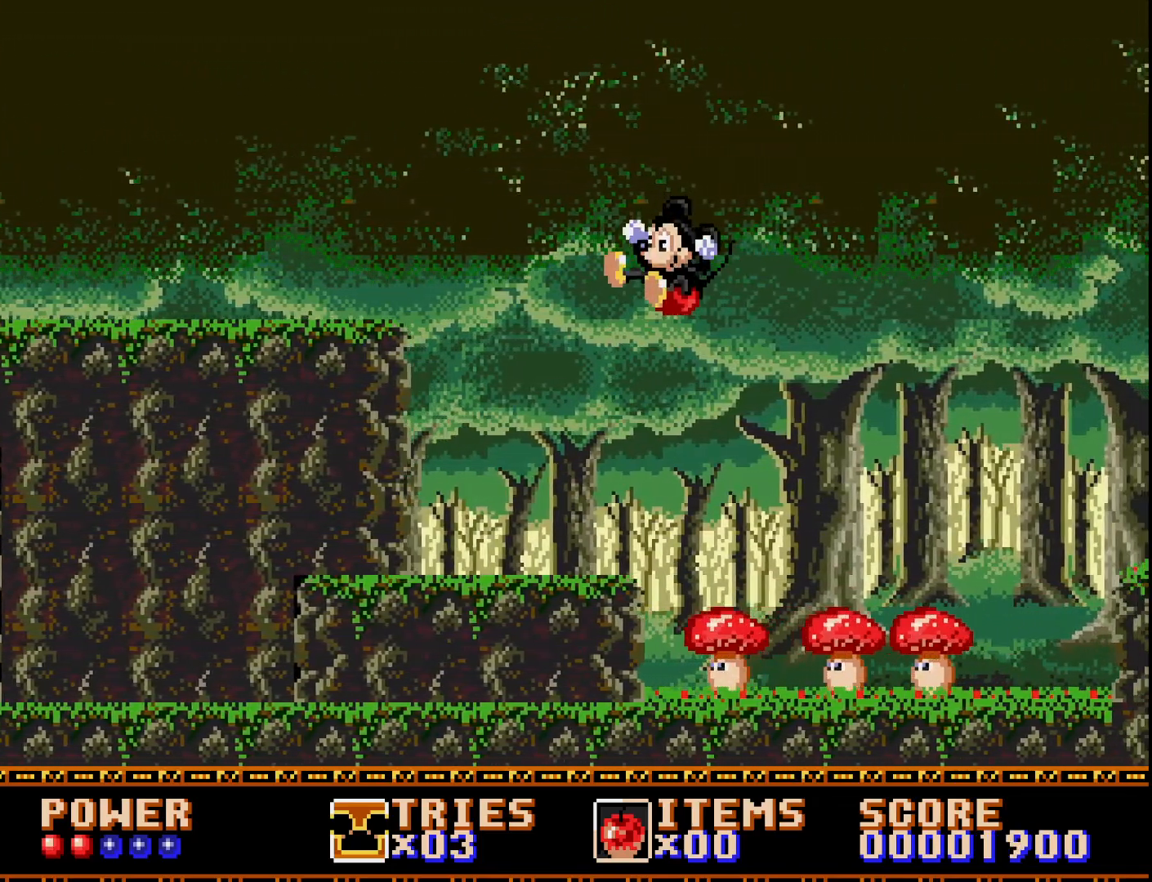
{"buttons": ["A"], "right_stick": "center", "events": [[33, "DPAD_LEFT", "up"]]}
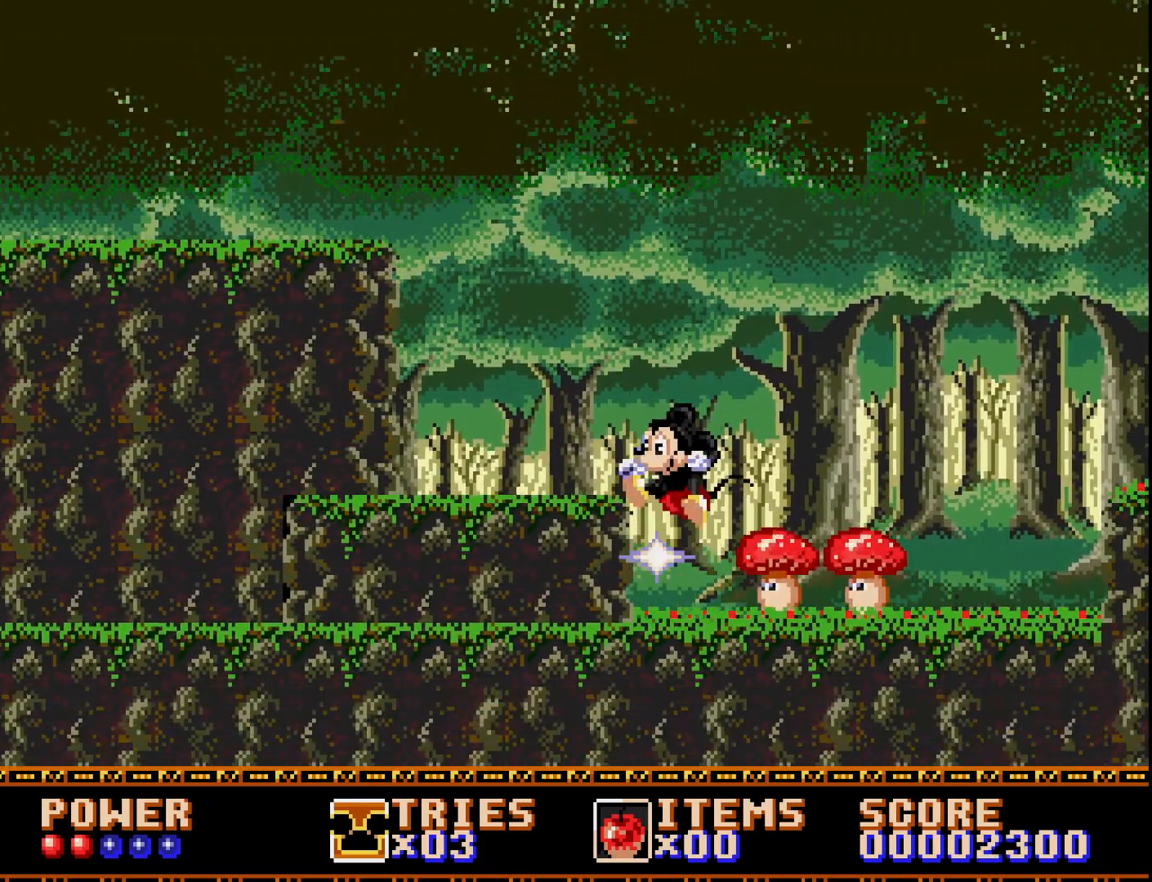
{"buttons": ["A"], "right_stick": "center", "events": [[133, "A", "up"], [217, "A", "down"]]}
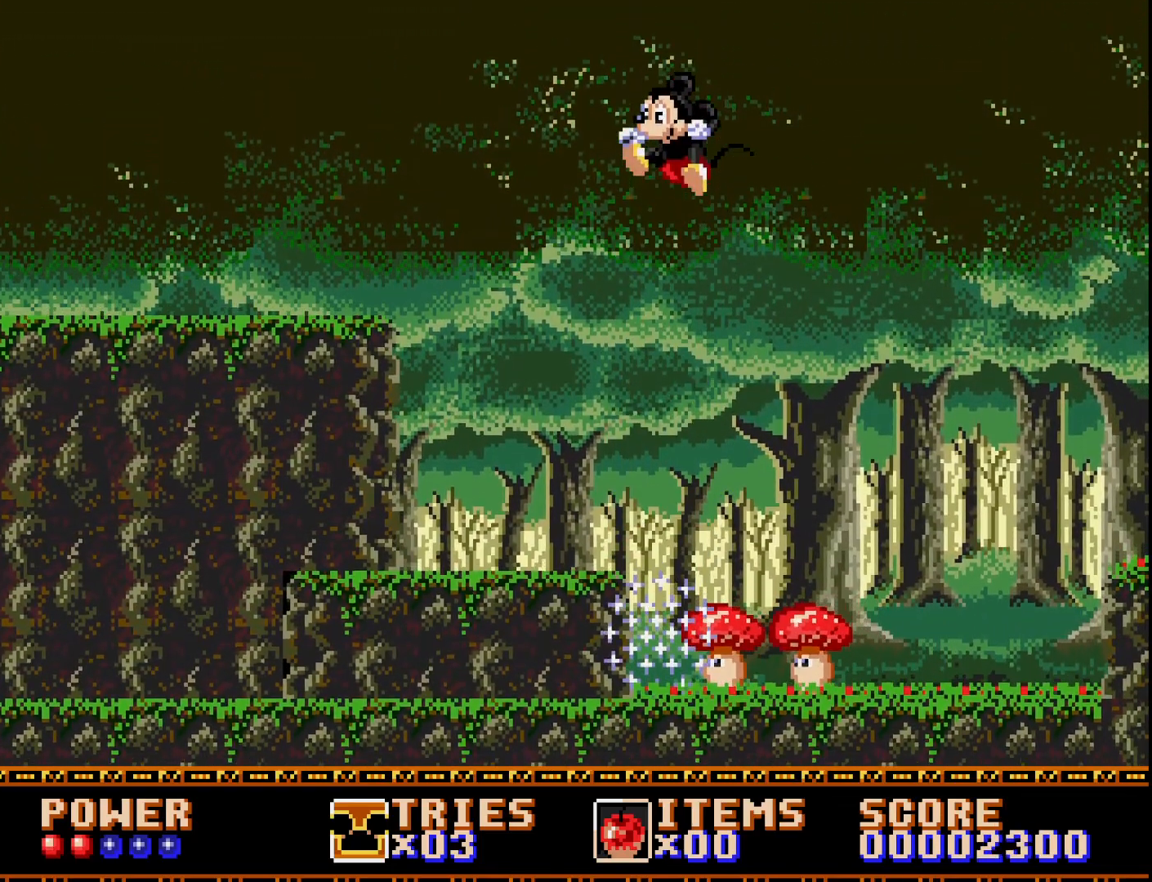
{"buttons": ["A", "DPAD_RIGHT"], "right_stick": "center", "events": [[383, "DPAD_RIGHT", "down"]]}
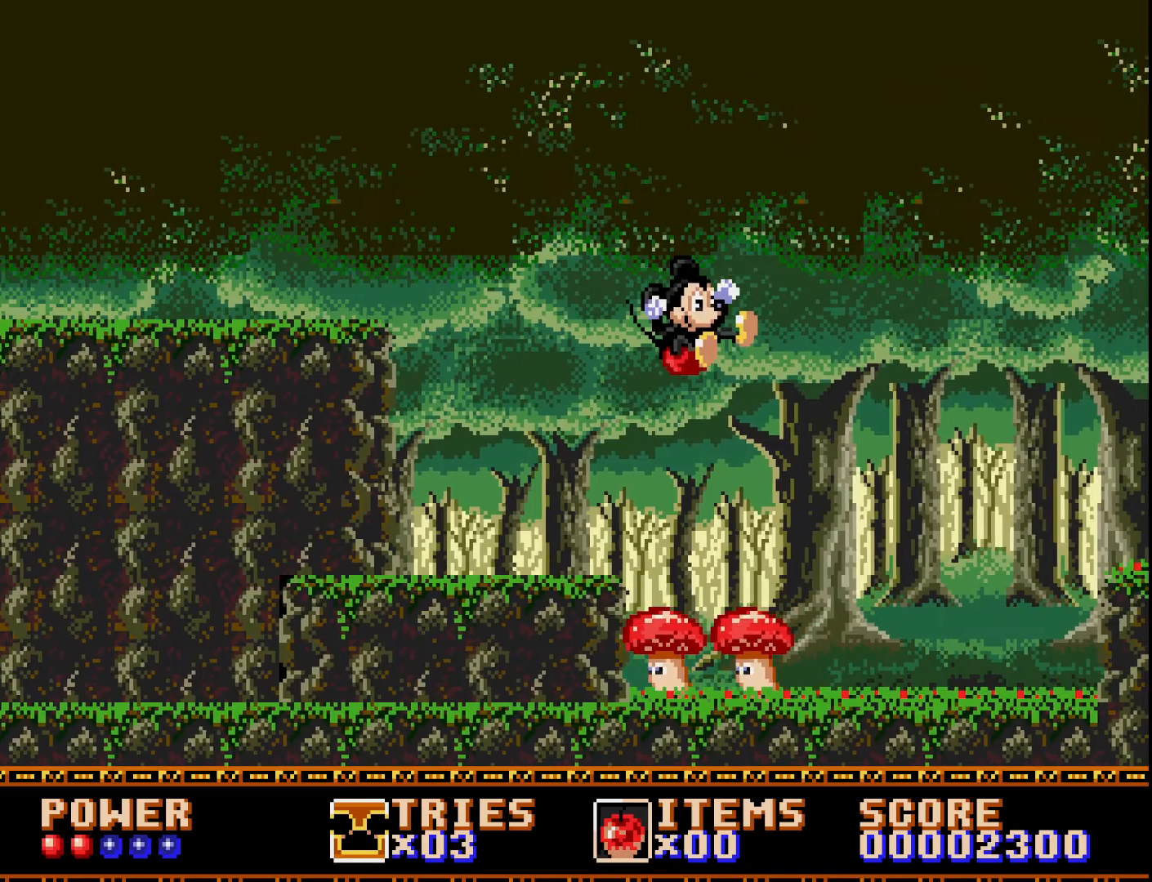
{"buttons": ["A", "DPAD_RIGHT"], "right_stick": "center", "events": [[167, "DPAD_RIGHT", "up"], [367, "DPAD_RIGHT", "down"]]}
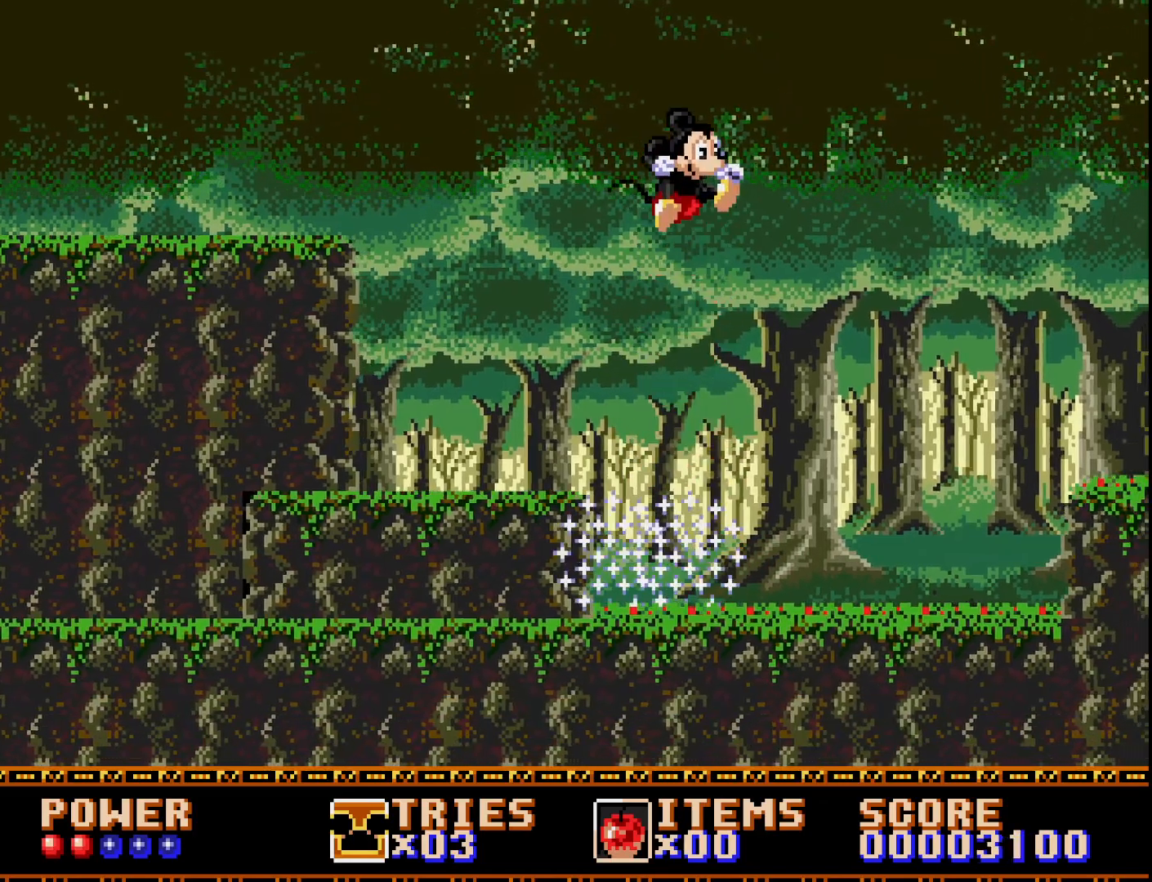
{"buttons": ["DPAD_RIGHT"], "right_stick": "center", "events": [[283, "A", "up"]]}
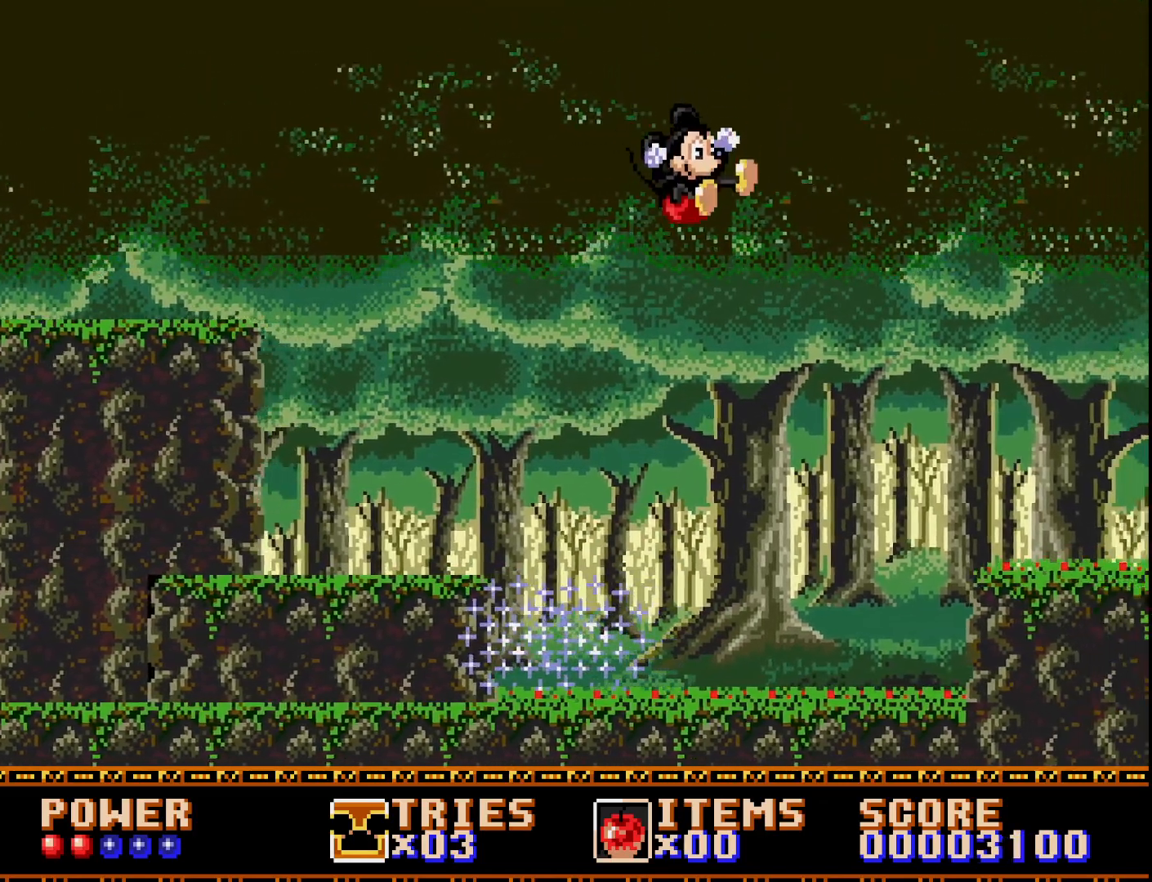
{"buttons": [], "right_stick": "center", "events": [[367, "DPAD_RIGHT", "up"]]}
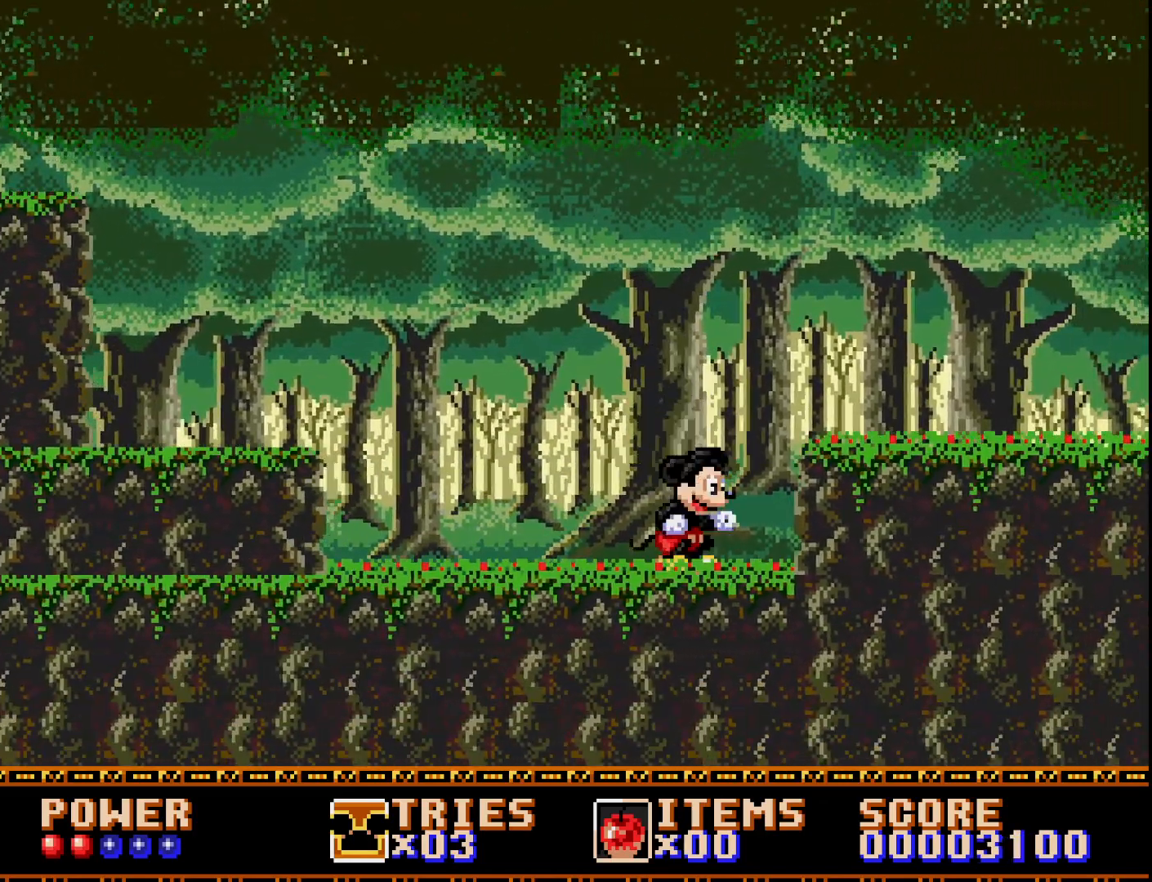
{"buttons": ["DPAD_RIGHT"], "right_stick": "center", "events": [[100, "A", "down"], [100, "DPAD_RIGHT", "down"], [217, "A", "up"]]}
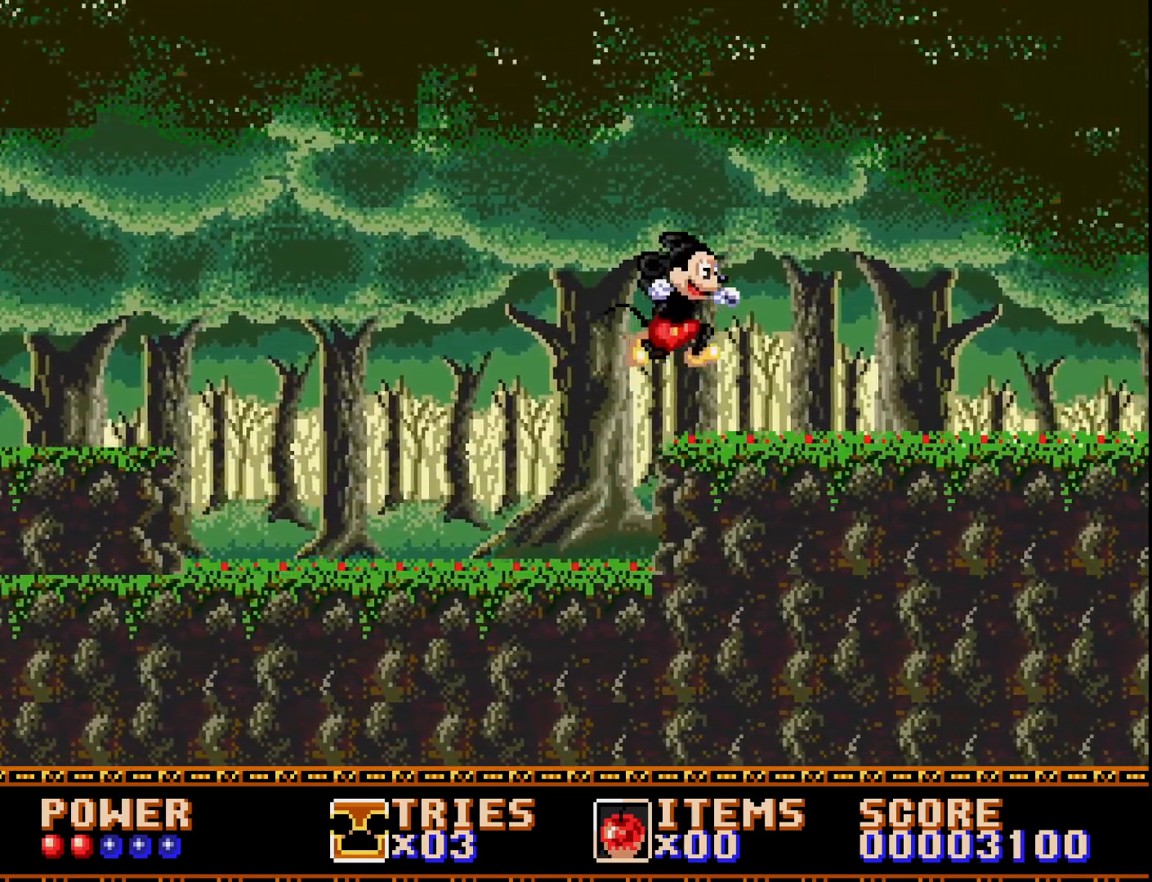
{"buttons": ["DPAD_RIGHT"], "right_stick": "center", "events": []}
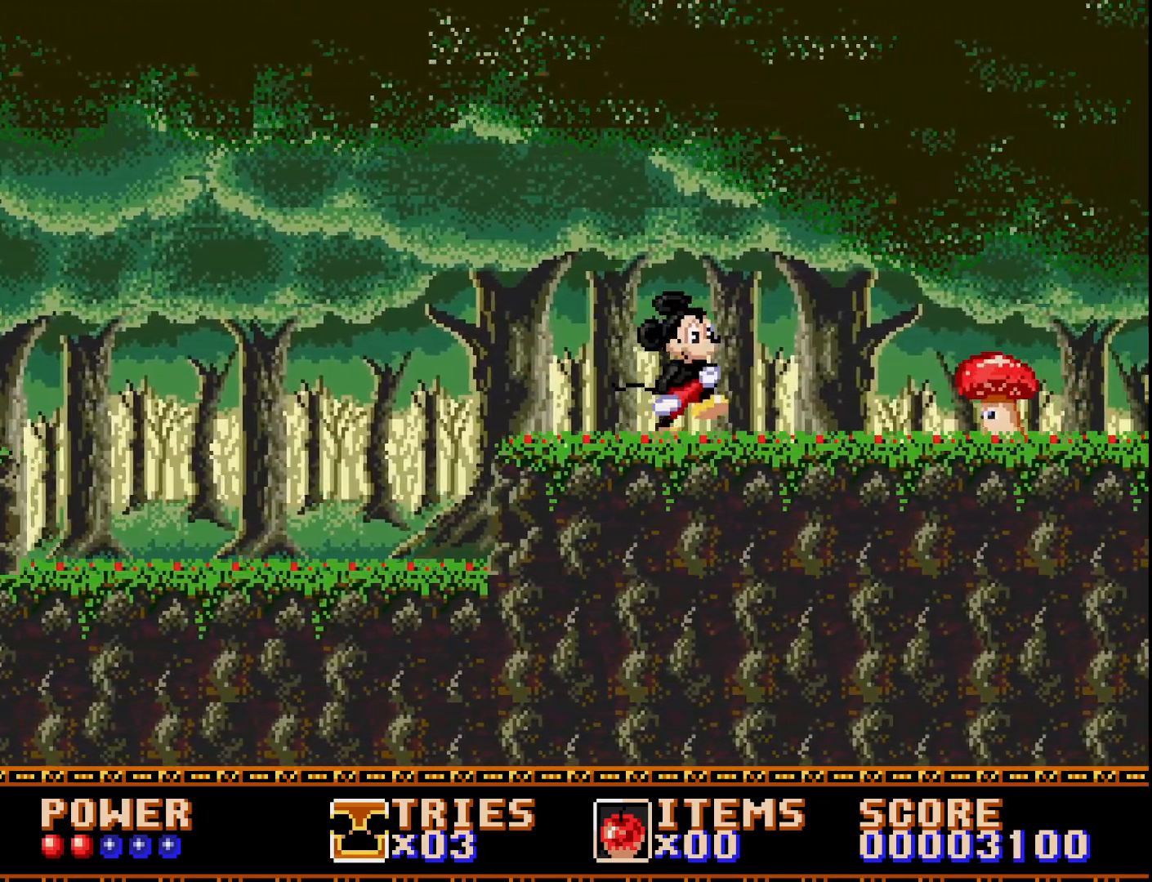
{"buttons": ["A"], "right_stick": "center", "events": [[83, "A", "down"], [183, "A", "up"], [300, "DPAD_RIGHT", "up"], [317, "A", "down"]]}
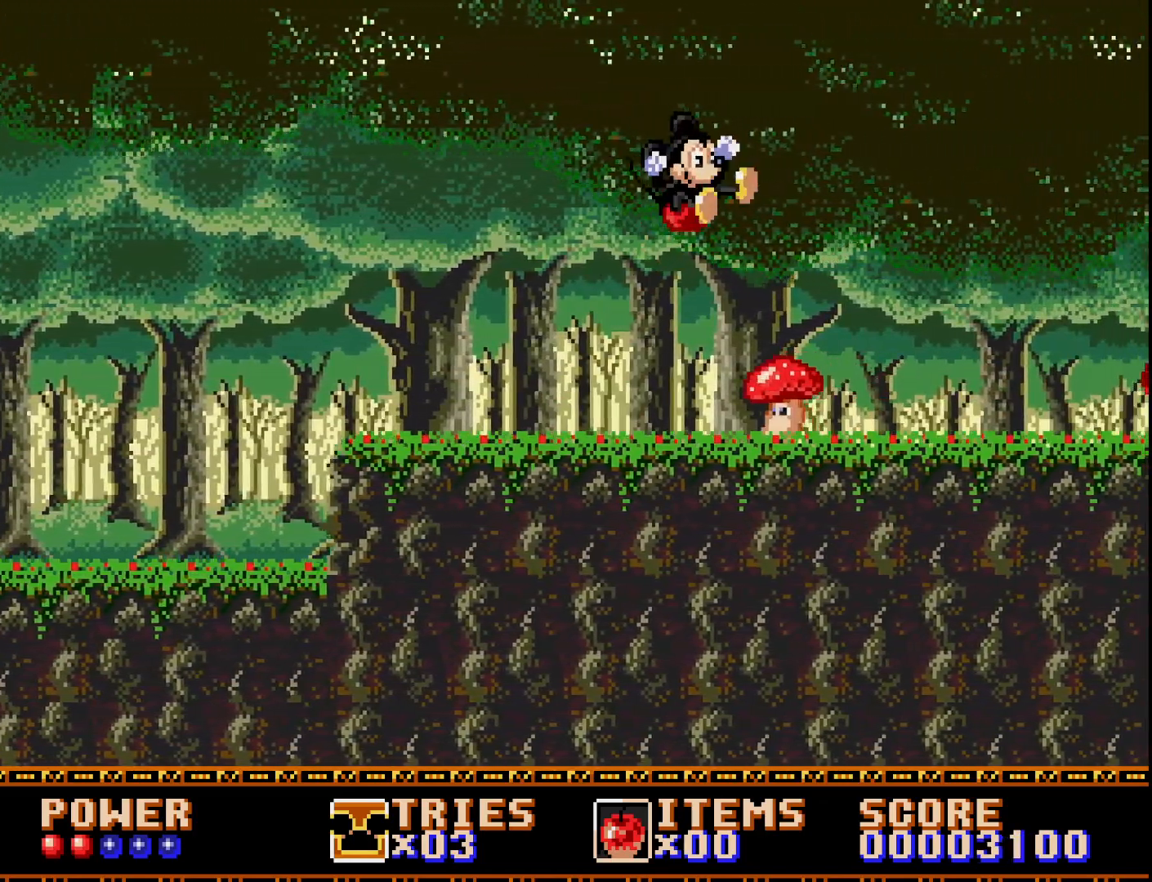
{"buttons": ["DPAD_RIGHT"], "right_stick": "center", "events": [[200, "DPAD_RIGHT", "down"], [433, "A", "up"]]}
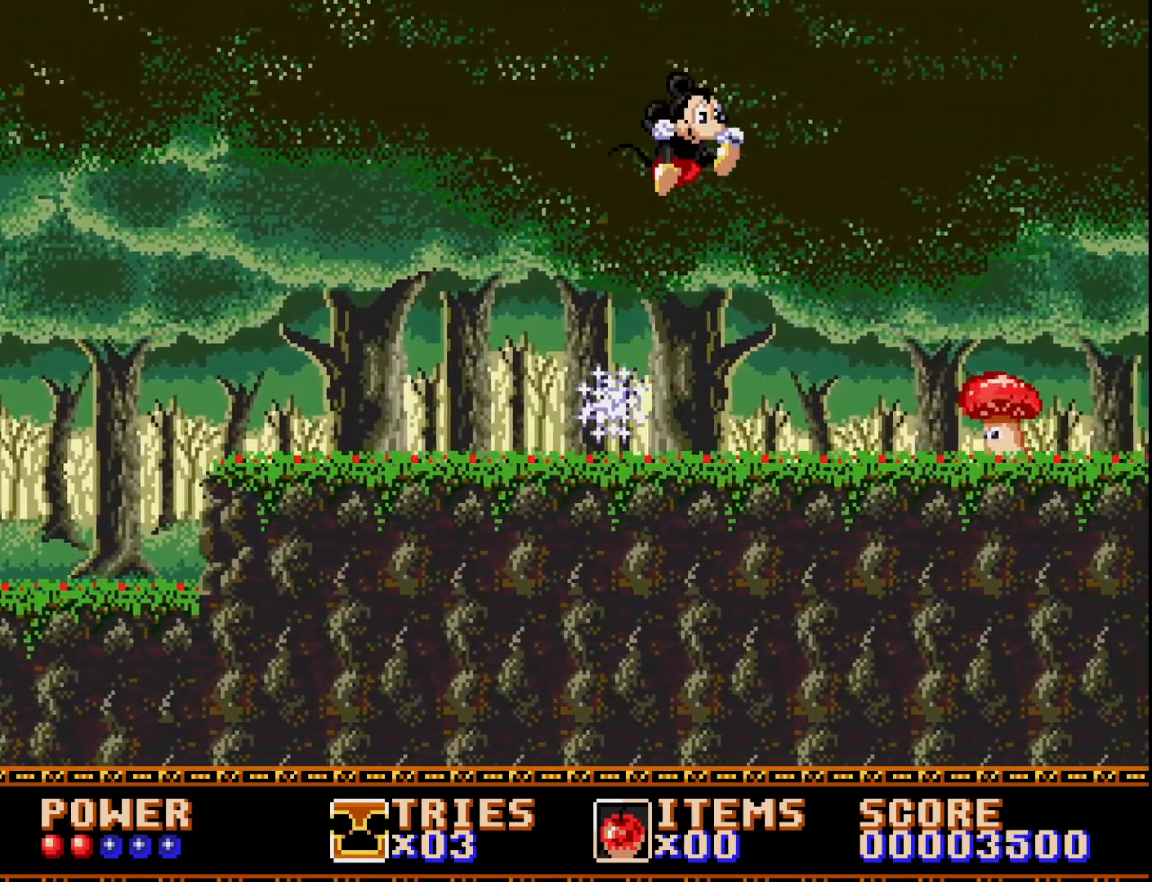
{"buttons": ["A"], "right_stick": "center", "events": [[350, "DPAD_RIGHT", "up"], [383, "A", "down"]]}
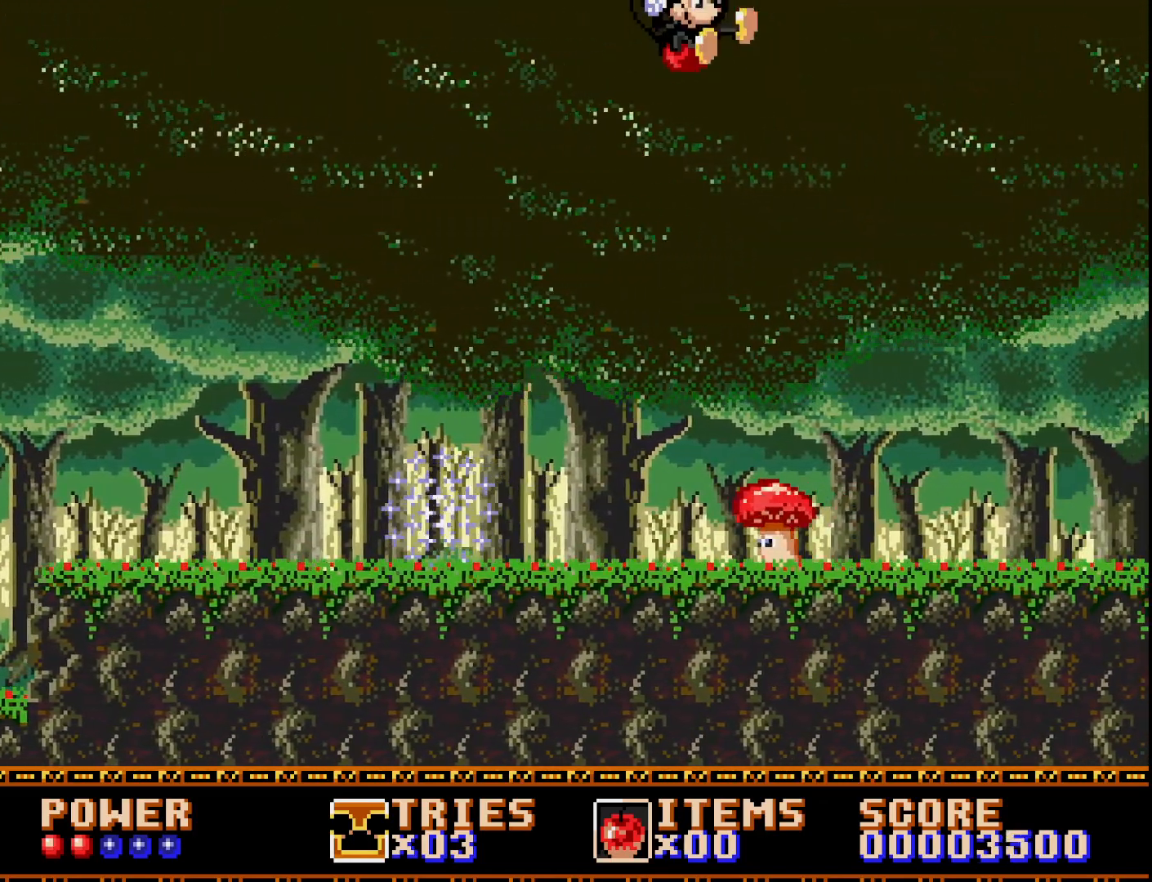
{"buttons": ["A", "DPAD_RIGHT"], "right_stick": "center", "events": [[33, "DPAD_LEFT", "down"], [183, "DPAD_LEFT", "up"], [333, "DPAD_RIGHT", "down"]]}
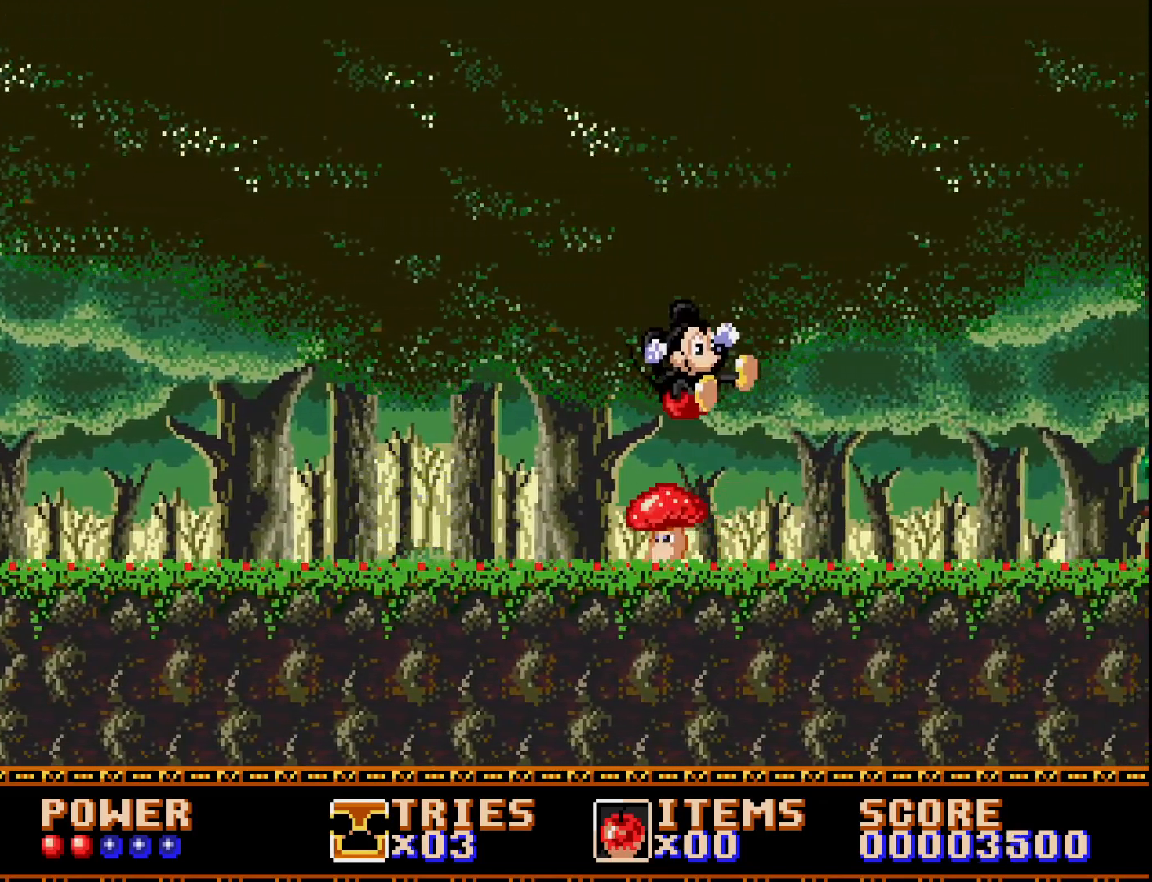
{"buttons": ["DPAD_RIGHT"], "right_stick": "center", "events": [[350, "A", "up"]]}
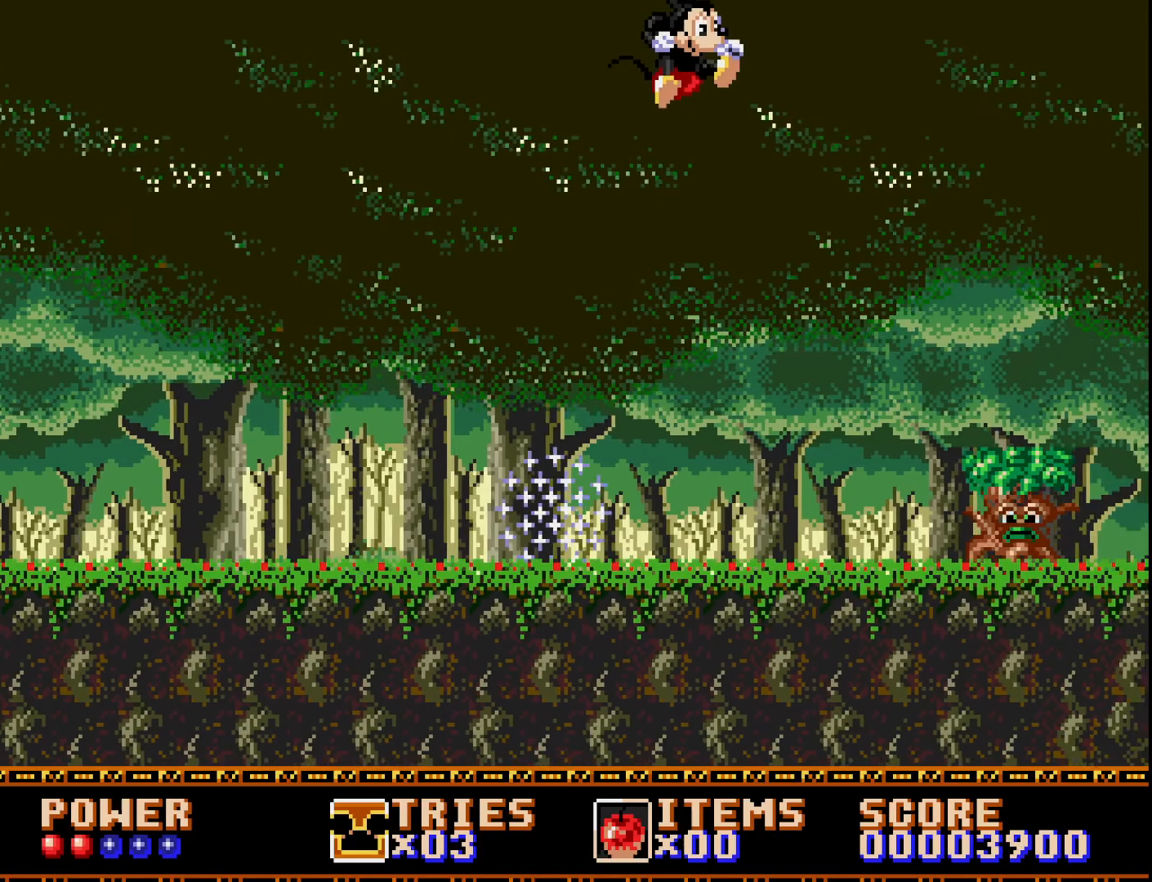
{"buttons": ["A", "DPAD_LEFT"], "right_stick": "center", "events": [[200, "A", "down"], [300, "DPAD_RIGHT", "up"], [417, "DPAD_LEFT", "down"]]}
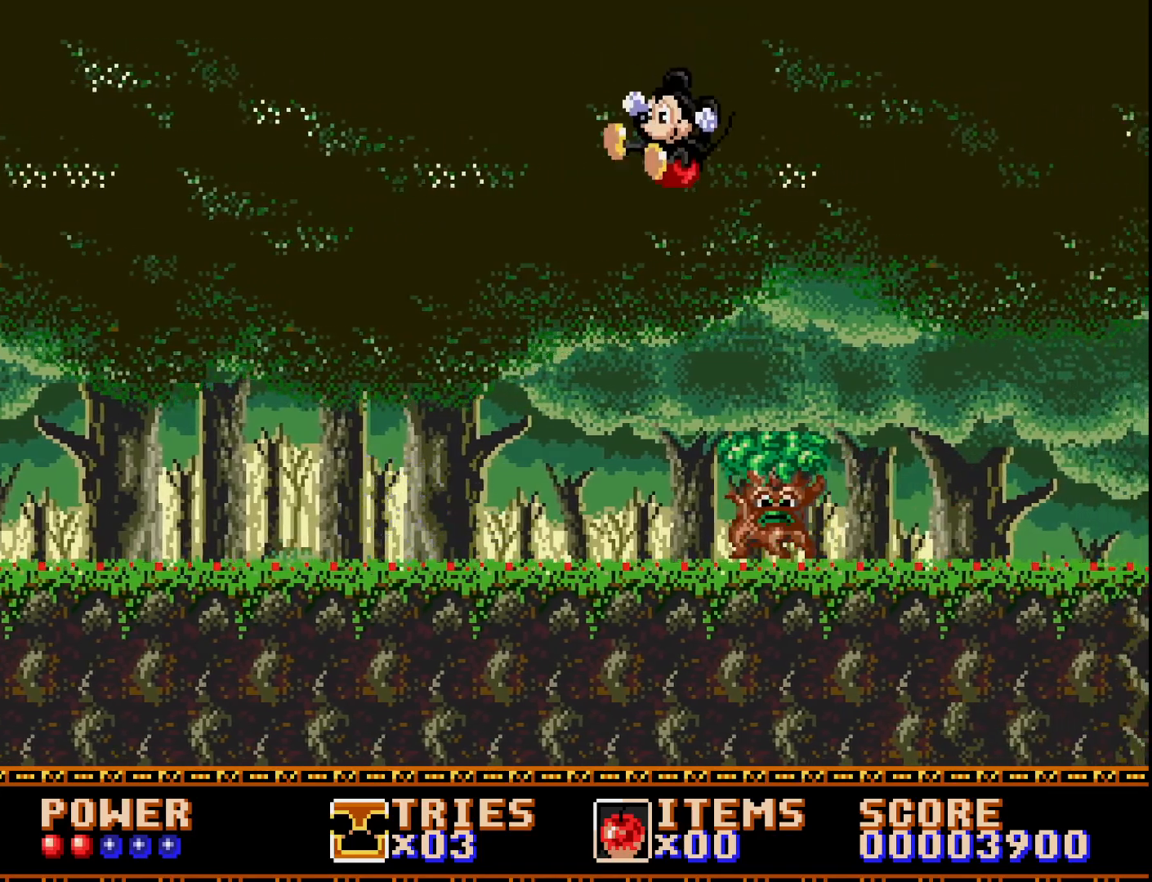
{"buttons": ["A", "DPAD_RIGHT"], "right_stick": "center", "events": [[67, "DPAD_LEFT", "up"], [167, "DPAD_RIGHT", "down"]]}
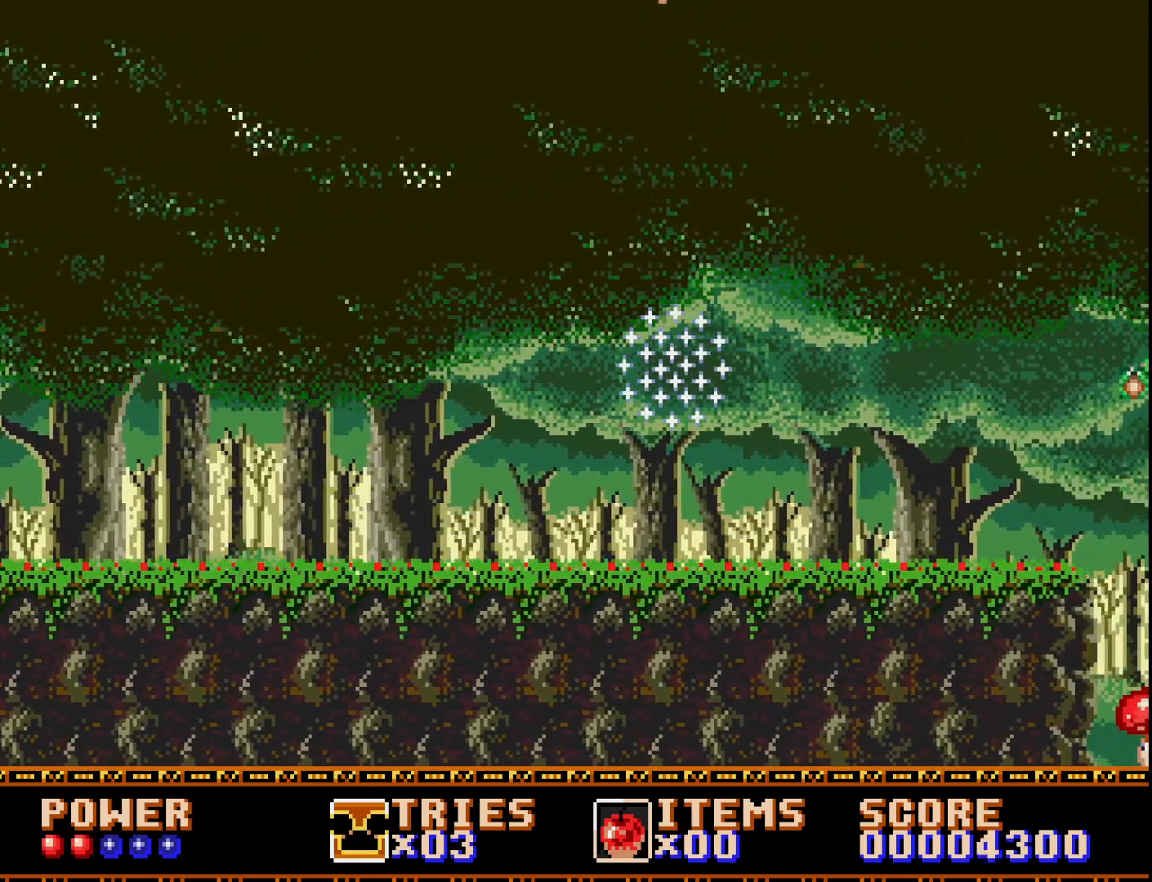
{"buttons": ["DPAD_RIGHT"], "right_stick": "center", "events": [[183, "A", "up"]]}
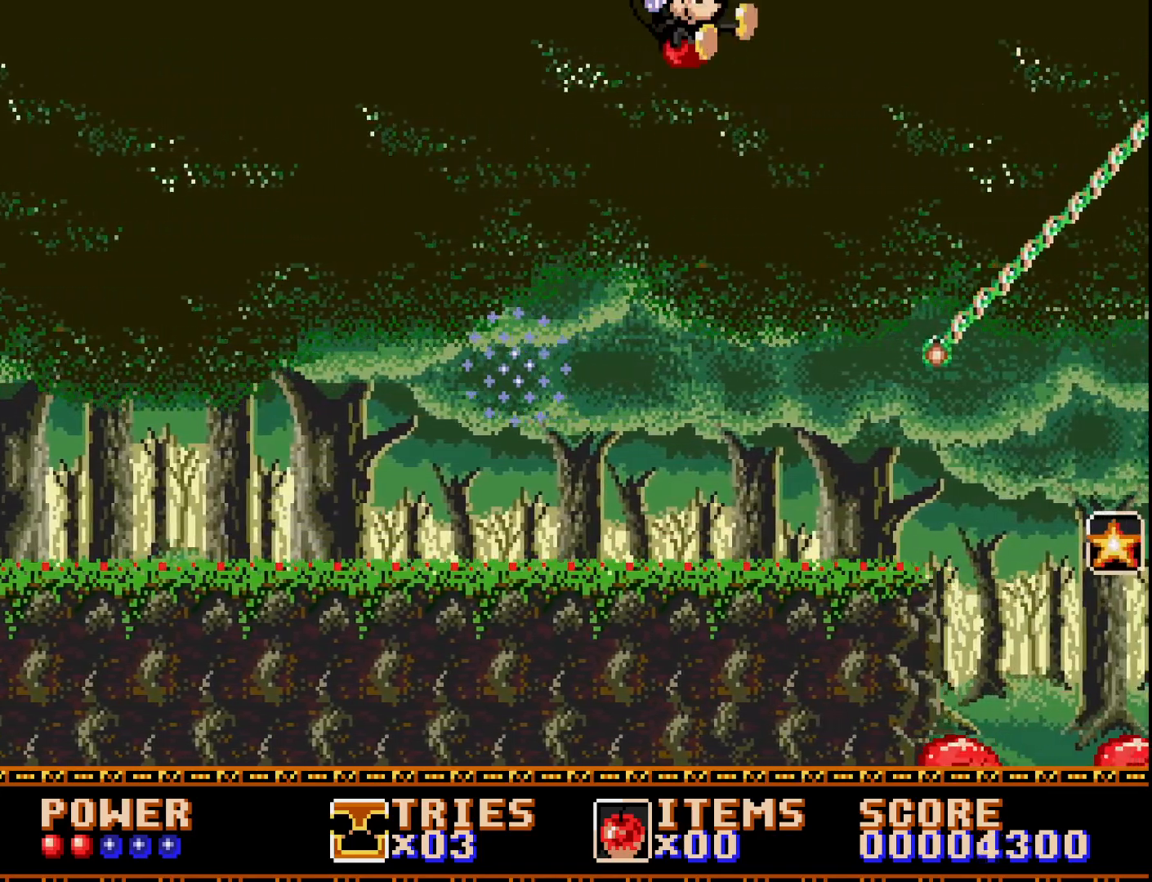
{"buttons": [], "right_stick": "center", "events": [[33, "DPAD_RIGHT", "up"]]}
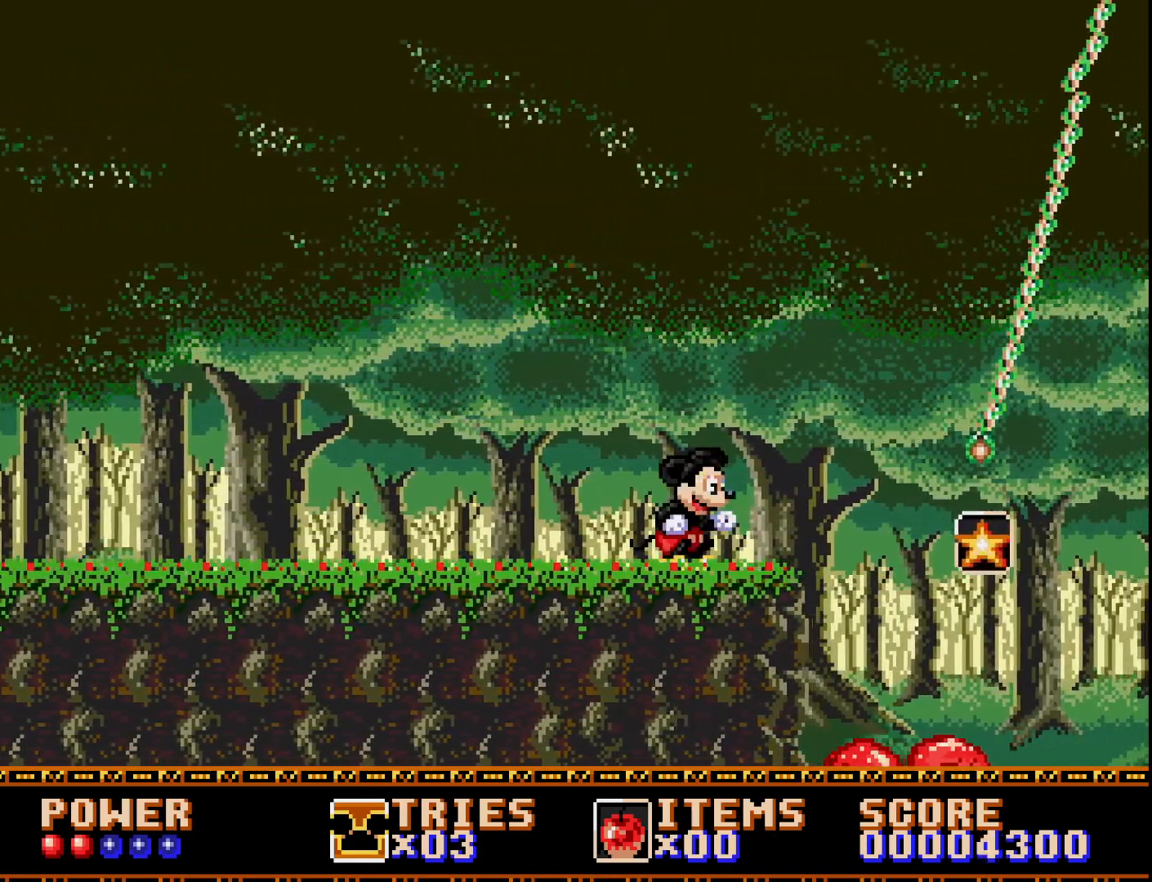
{"buttons": [], "right_stick": "center", "events": [[33, "DPAD_RIGHT", "down"], [167, "DPAD_RIGHT", "up"]]}
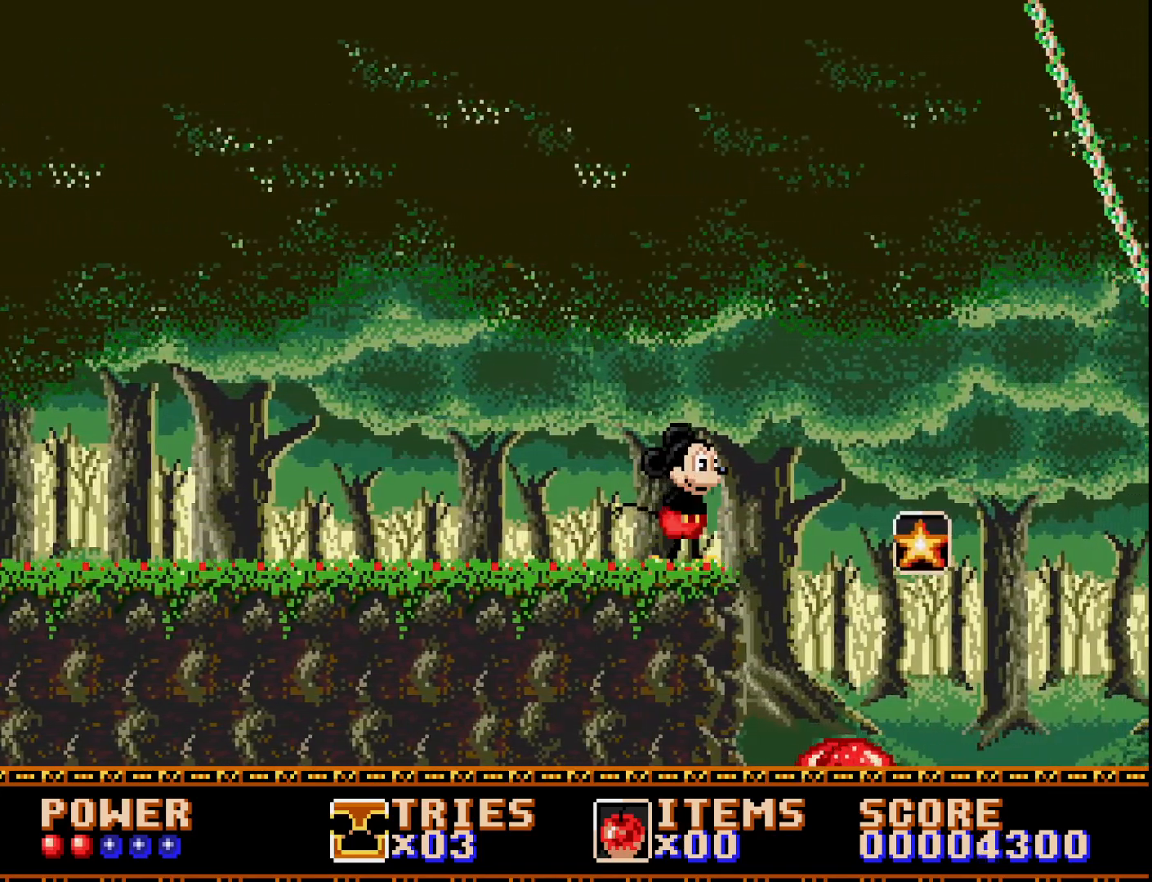
{"buttons": ["DPAD_RIGHT"], "right_stick": "center", "events": [[367, "DPAD_RIGHT", "down"]]}
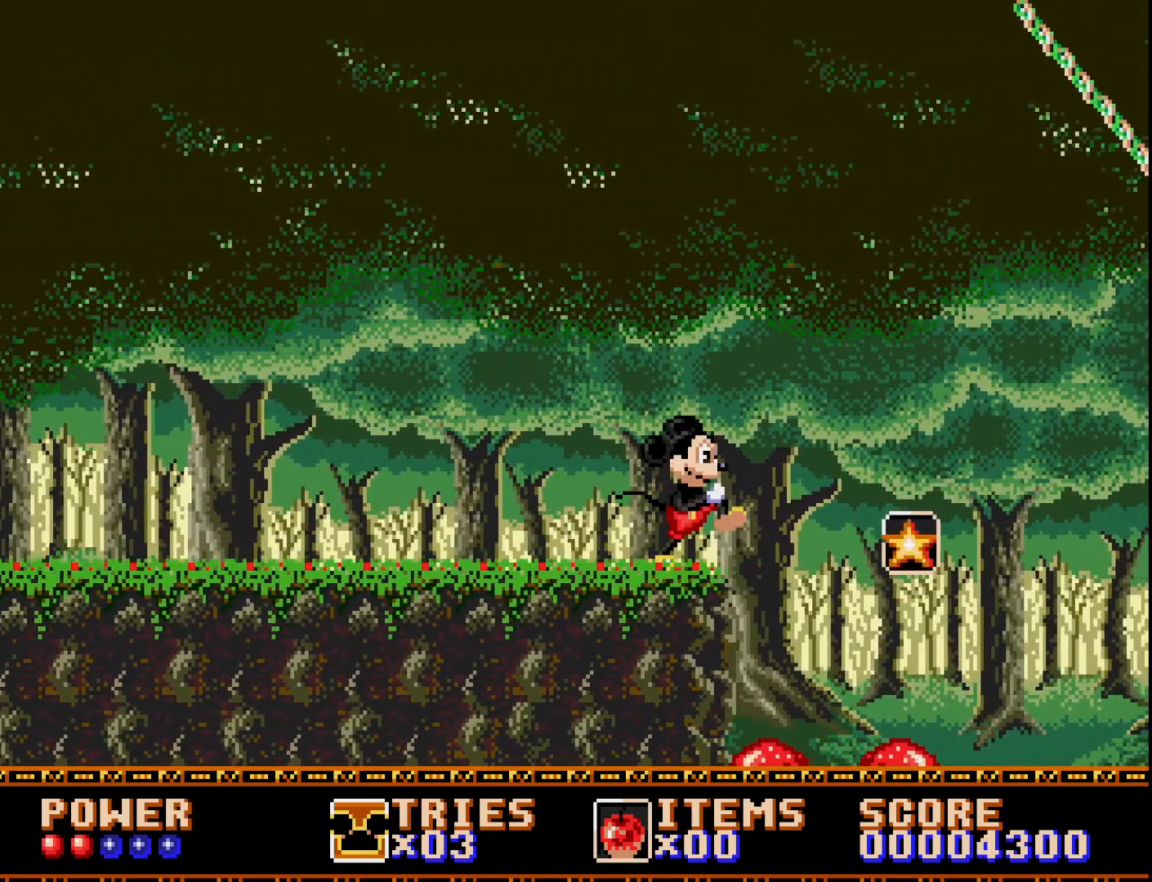
{"buttons": [], "right_stick": "center", "events": [[17, "DPAD_RIGHT", "up"]]}
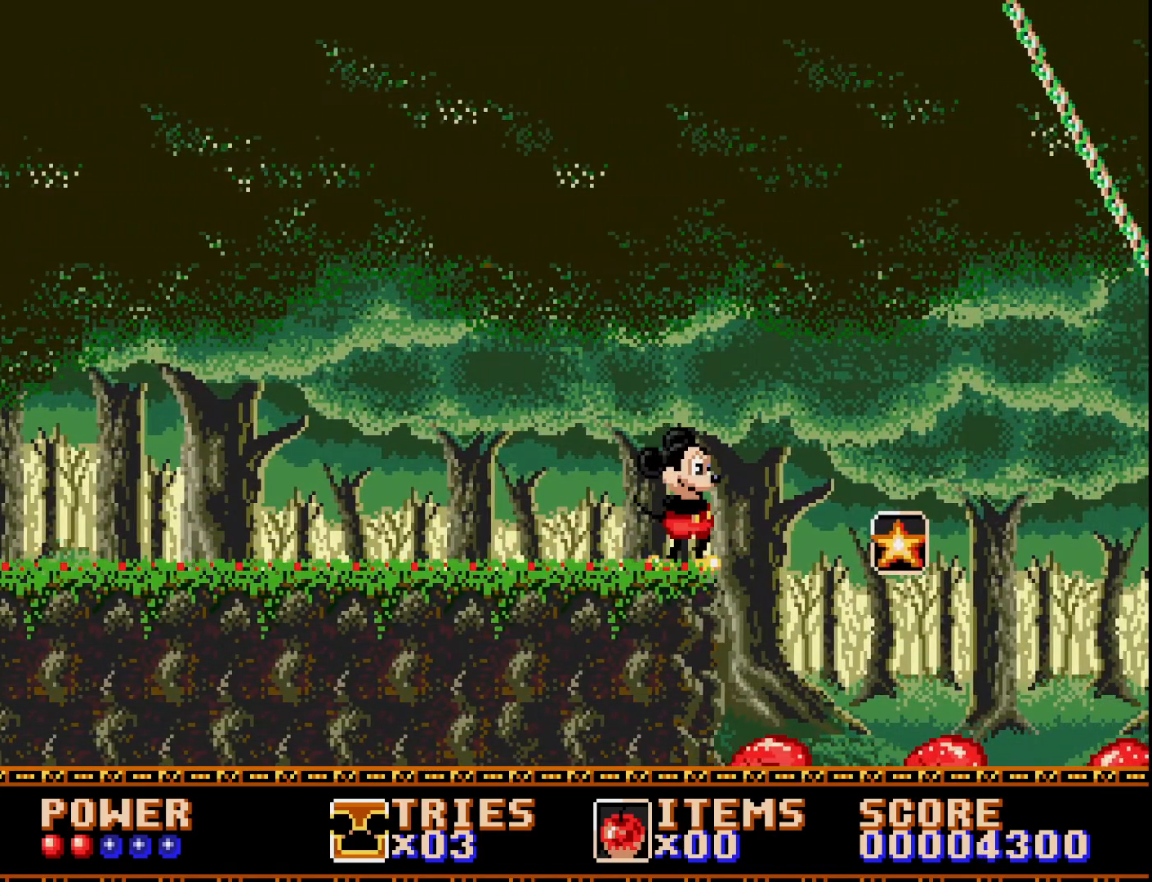
{"buttons": ["A"], "right_stick": "center", "events": [[500, "A", "down"]]}
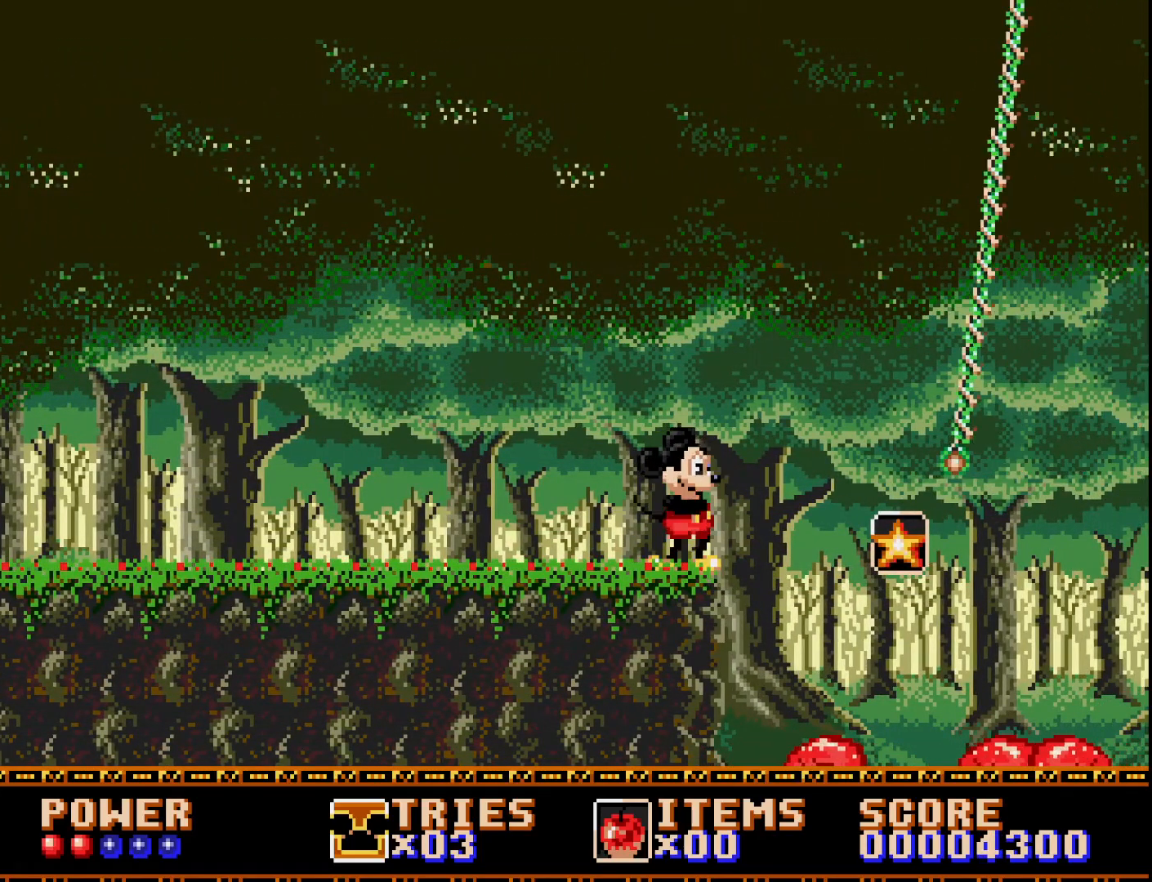
{"buttons": [], "right_stick": "center", "events": [[67, "A", "up"], [250, "DPAD_RIGHT", "down"], [350, "DPAD_RIGHT", "up"]]}
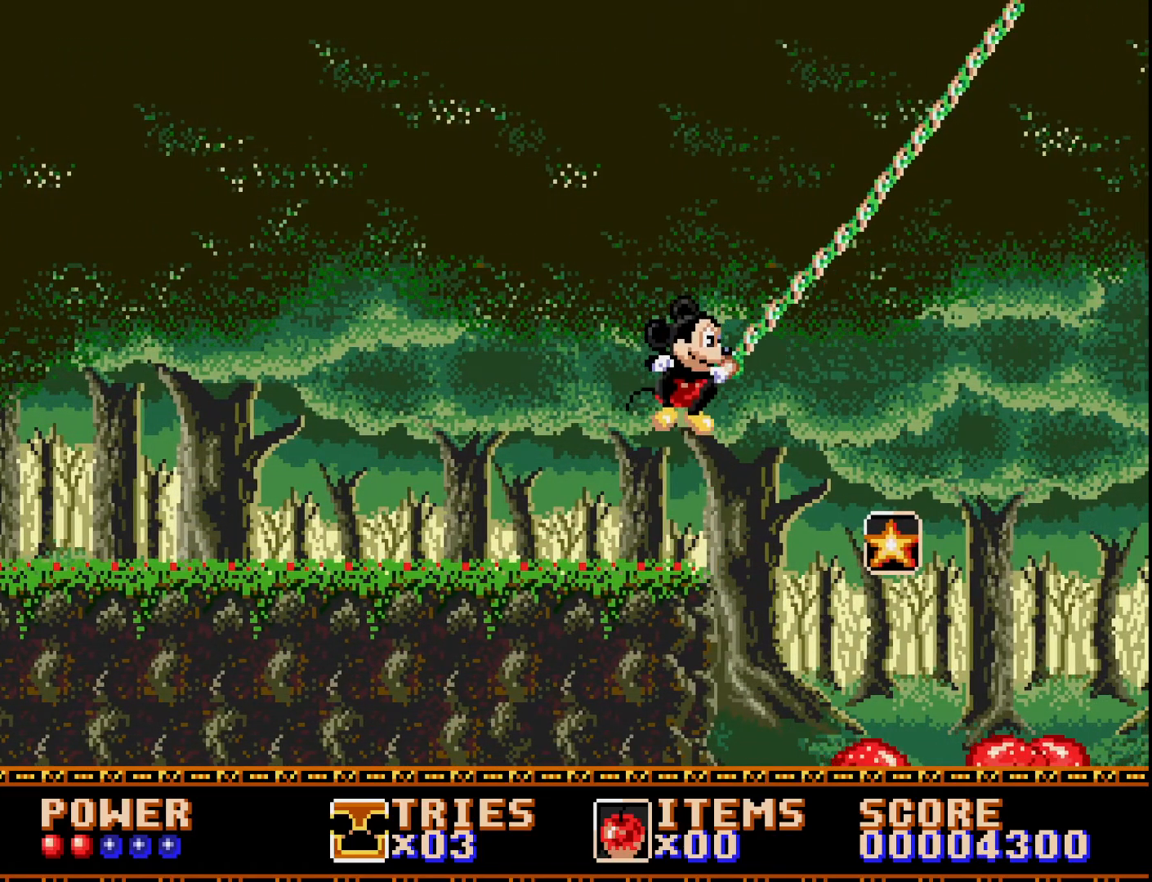
{"buttons": ["DPAD_RIGHT"], "right_stick": "center", "events": [[383, "DPAD_RIGHT", "down"], [417, "A", "down"], [483, "A", "up"]]}
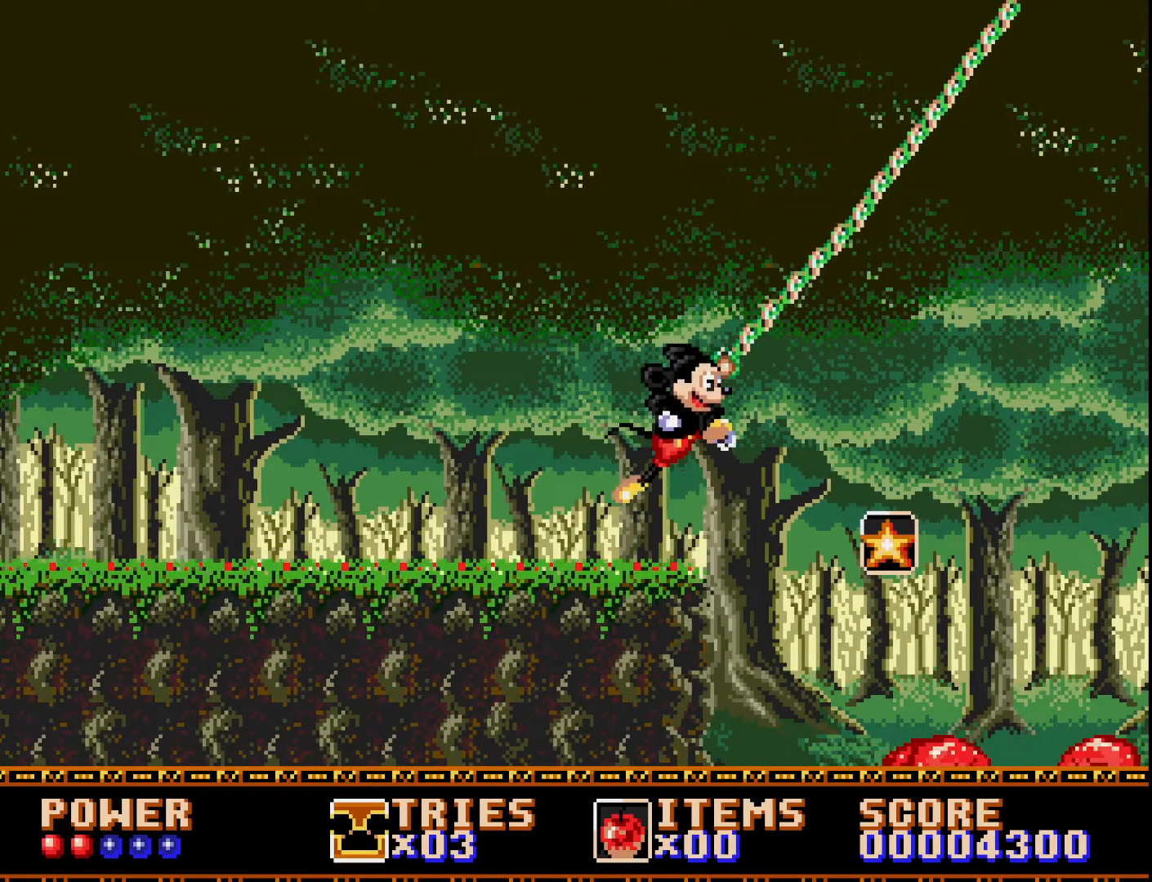
{"buttons": [], "right_stick": "center", "events": [[50, "DPAD_RIGHT", "up"], [167, "DPAD_LEFT", "down"], [367, "DPAD_LEFT", "up"]]}
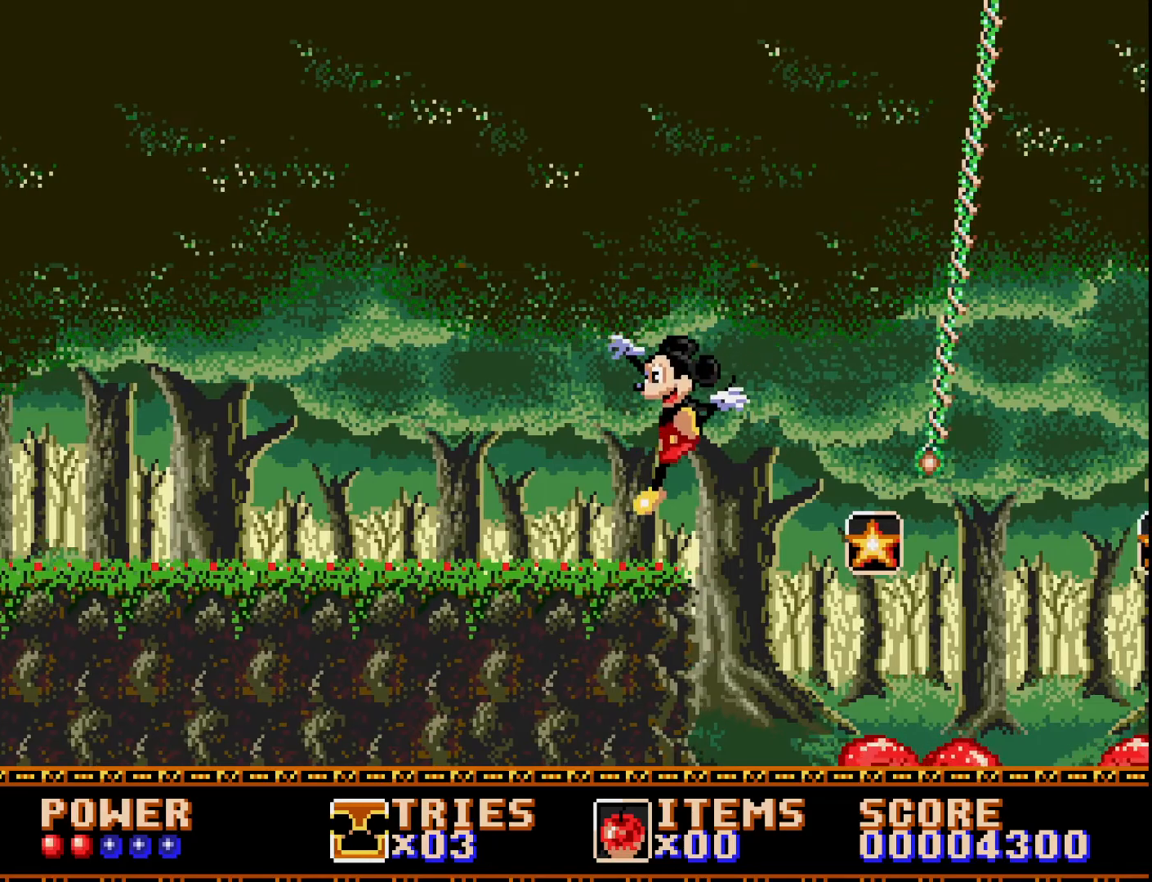
{"buttons": [], "right_stick": "center", "events": [[67, "DPAD_RIGHT", "down"], [167, "DPAD_RIGHT", "up"]]}
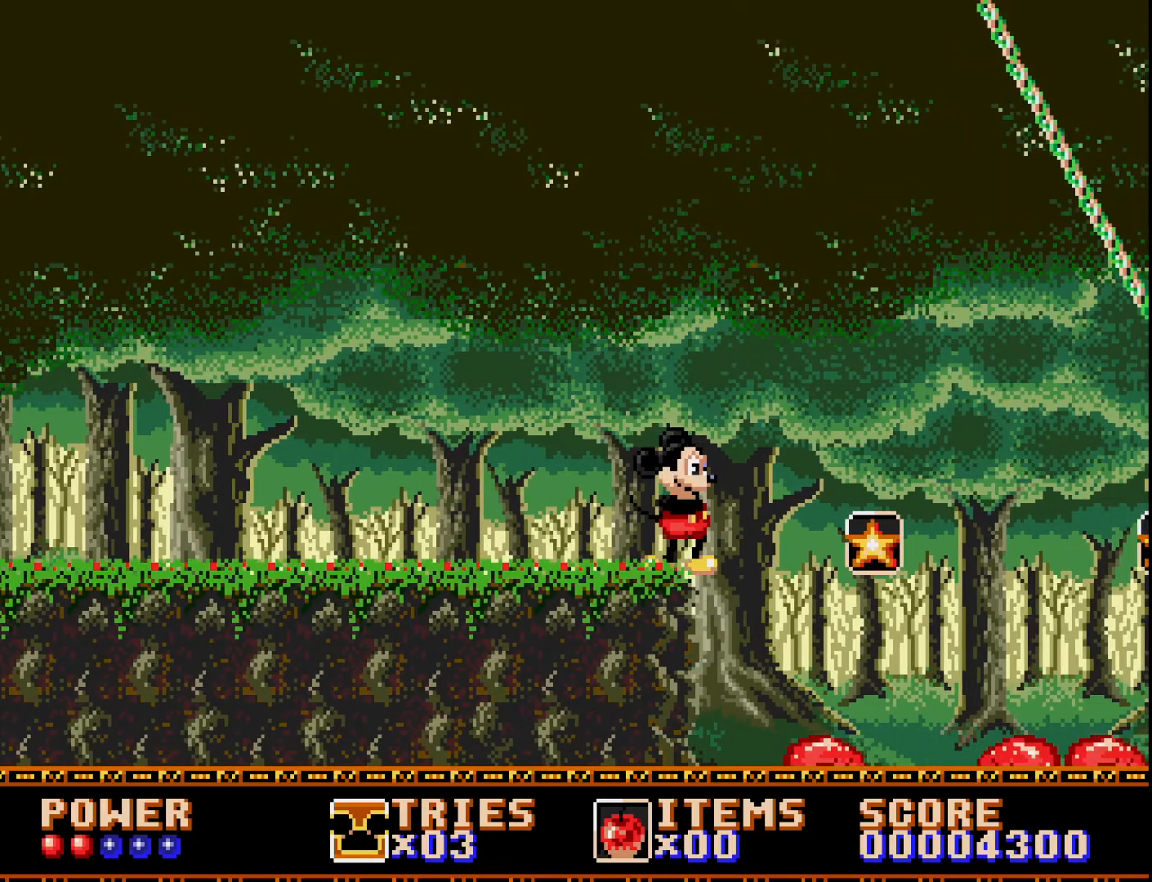
{"buttons": [], "right_stick": "center", "events": []}